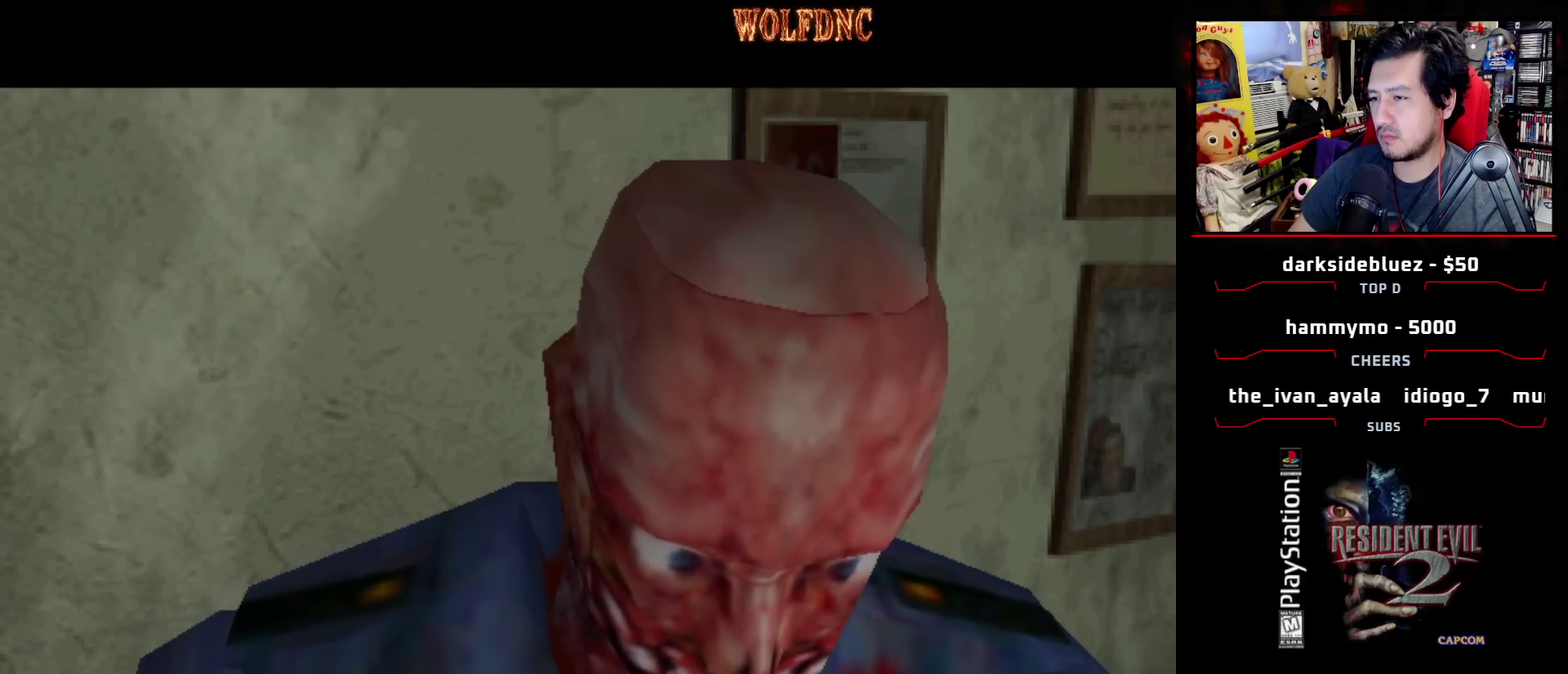
Gameplay with a controller (PlayStation layout); each line is a JSON object with the inputs held at the frame after it. "events" lists button and stick changes between this image and that frame as [ms after this image, input, new state], when the widget could be followed in between. Not read: L3 R3.
{"buttons": ["DPAD_RIGHT"], "events": [[367, "DPAD_RIGHT", "down"]]}
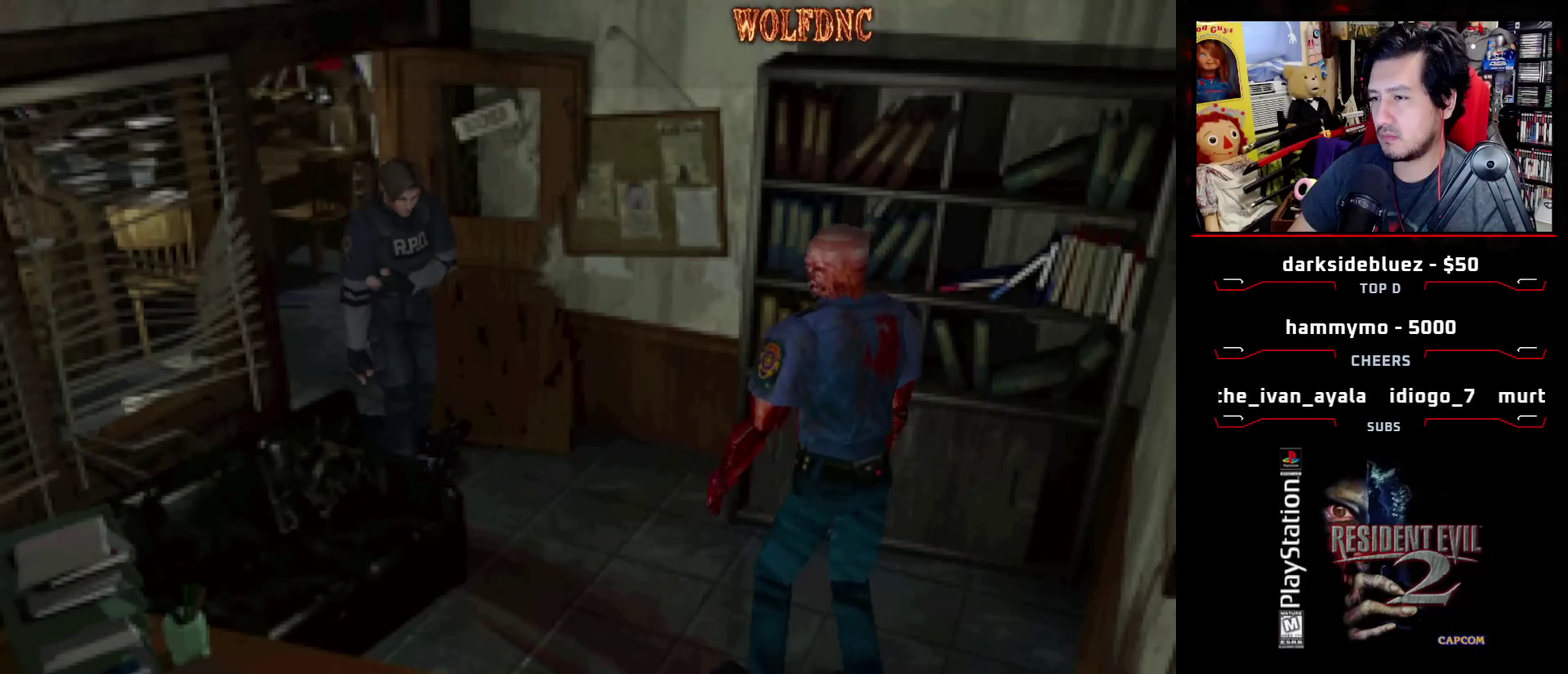
{"buttons": ["SQUARE", "DPAD_UP", "DPAD_RIGHT"], "events": [[50, "DPAD_UP", "down"], [50, "SQUARE", "down"], [233, "DPAD_RIGHT", "up"], [433, "DPAD_RIGHT", "down"]]}
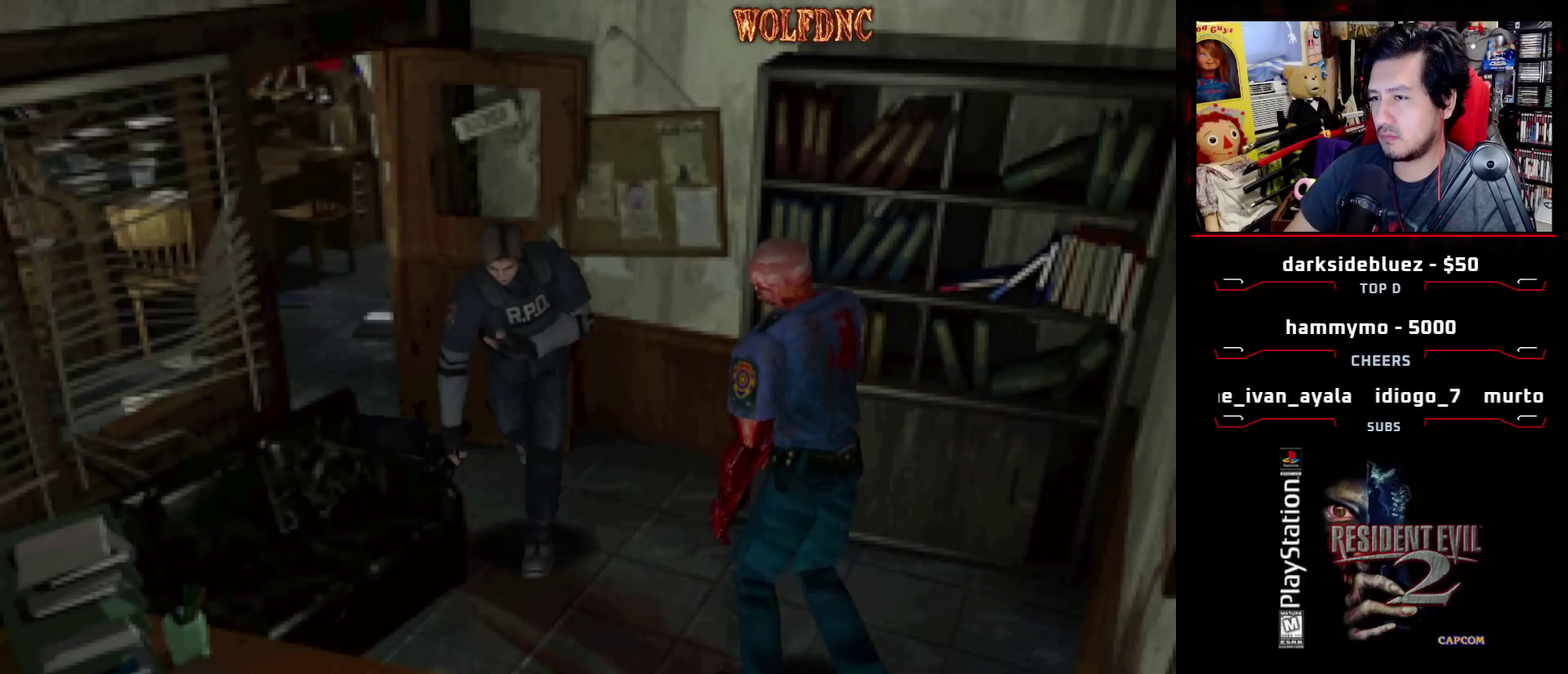
{"buttons": ["SQUARE", "DPAD_UP", "DPAD_LEFT"], "events": [[350, "DPAD_LEFT", "down"], [400, "DPAD_RIGHT", "up"]]}
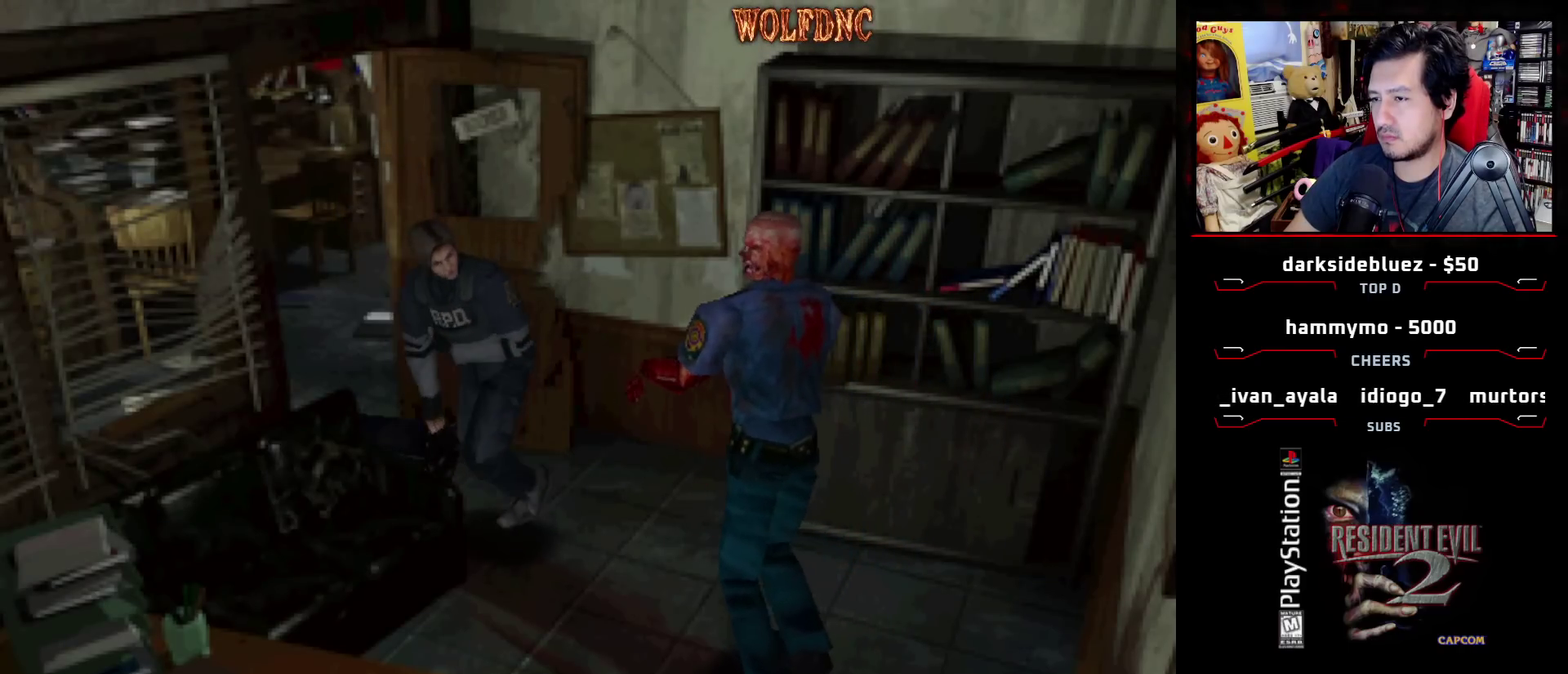
{"buttons": ["CROSS", "SQUARE", "DPAD_UP", "DPAD_RIGHT"], "events": [[317, "DPAD_LEFT", "up"], [317, "DPAD_RIGHT", "down"], [500, "CROSS", "down"]]}
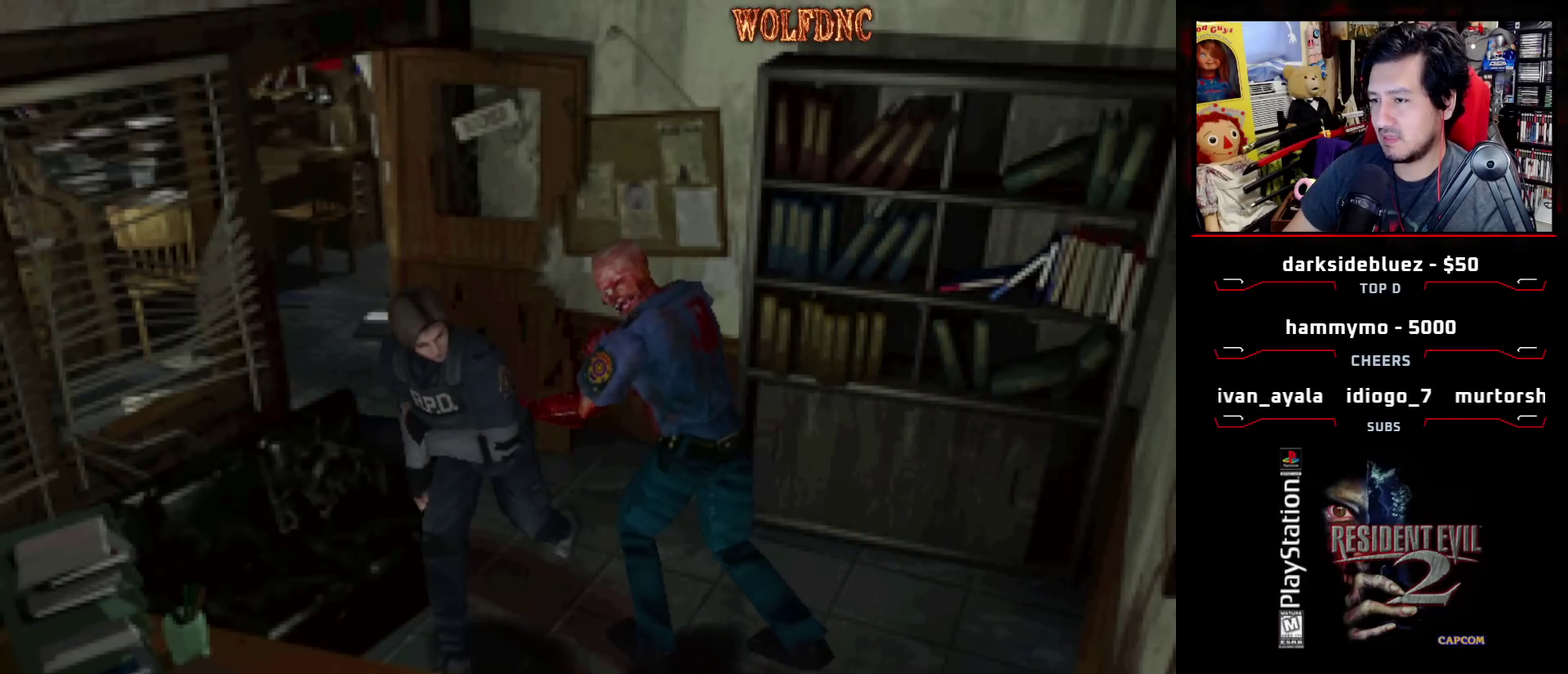
{"buttons": ["CROSS", "DPAD_LEFT"], "events": [[50, "CROSS", "up"], [100, "CROSS", "down"], [183, "DPAD_RIGHT", "up"], [233, "CROSS", "up"], [283, "CROSS", "down"], [283, "DPAD_LEFT", "down"], [433, "SQUARE", "up"], [467, "DPAD_UP", "up"]]}
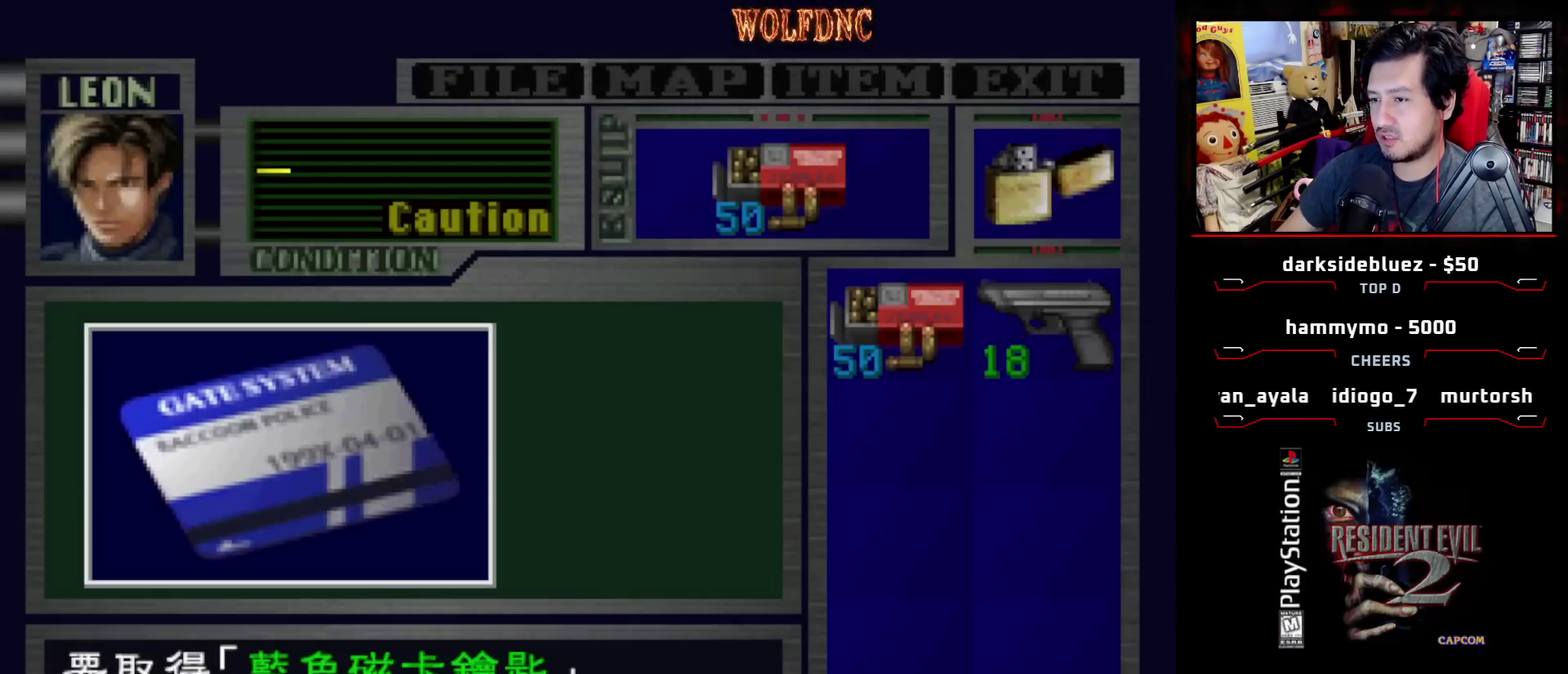
{"buttons": ["CROSS"], "events": [[17, "DPAD_LEFT", "up"], [300, "CROSS", "up"], [350, "CROSS", "down"]]}
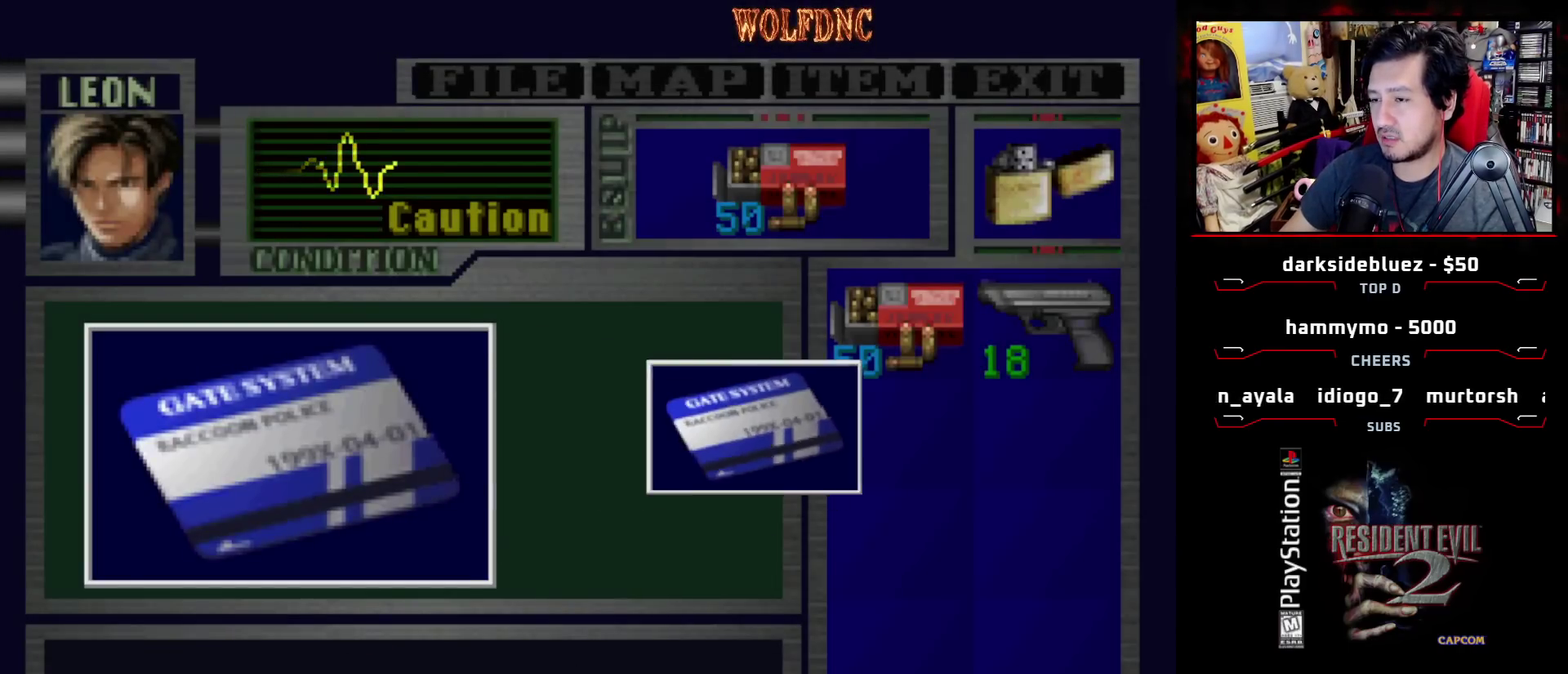
{"buttons": ["CROSS", "SQUARE", "DPAD_LEFT"], "events": [[217, "SQUARE", "down"], [267, "CROSS", "up"], [267, "DPAD_LEFT", "down"], [317, "CROSS", "down"], [367, "SQUARE", "up"], [450, "SQUARE", "down"]]}
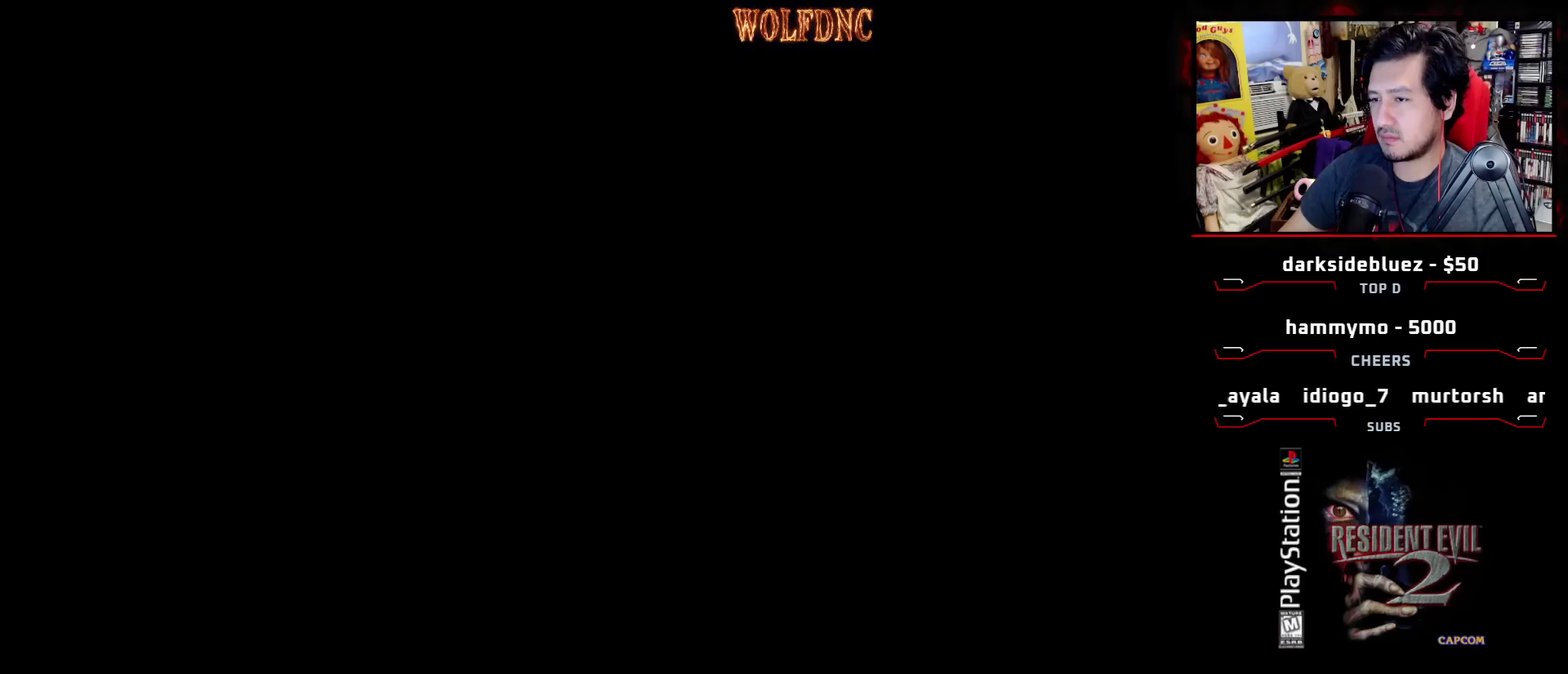
{"buttons": ["SQUARE", "DPAD_UP", "DPAD_LEFT"], "events": [[50, "SQUARE", "up"], [100, "CROSS", "up"], [367, "DPAD_UP", "down"], [433, "SQUARE", "down"]]}
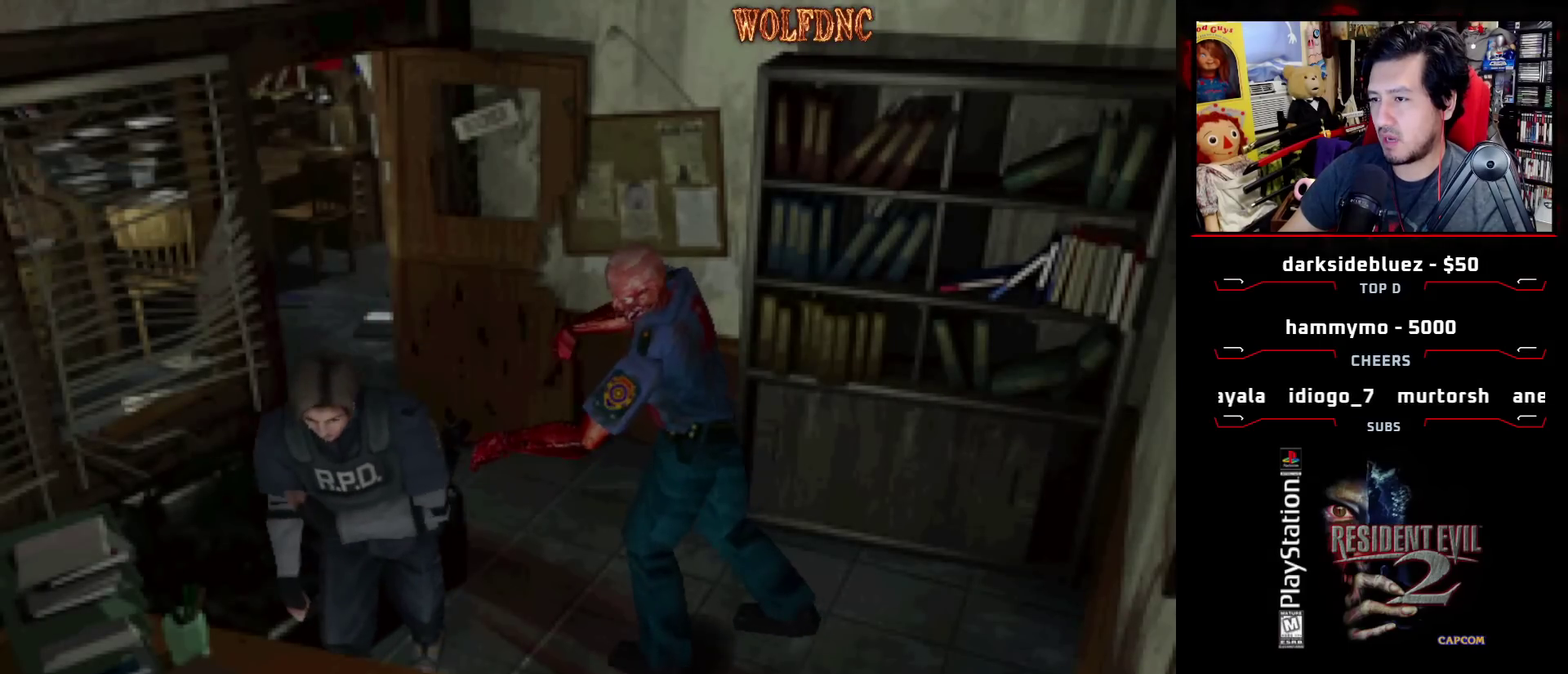
{"buttons": ["SQUARE", "DPAD_UP", "DPAD_LEFT"], "events": [[250, "DPAD_LEFT", "up"], [300, "DPAD_LEFT", "down"]]}
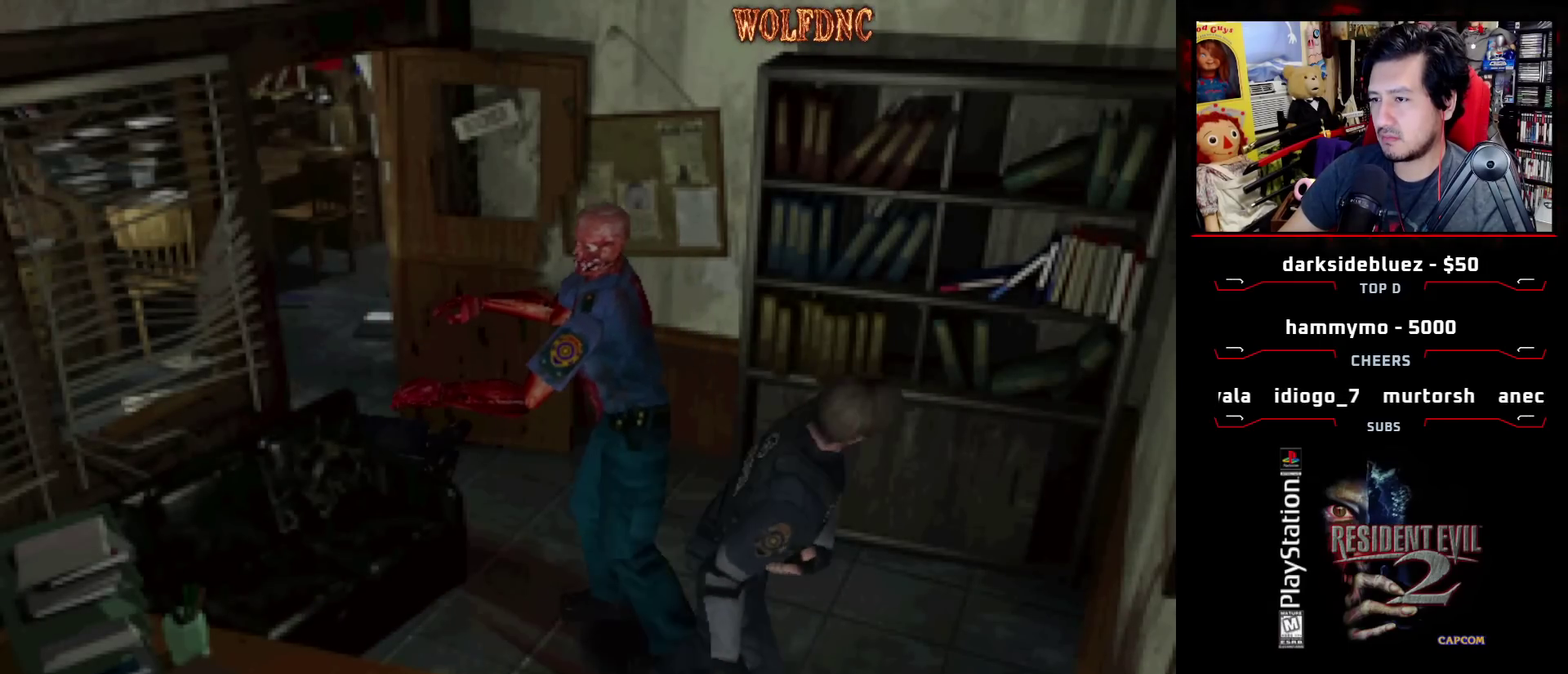
{"buttons": ["SQUARE", "DPAD_LEFT"], "events": [[500, "DPAD_UP", "up"]]}
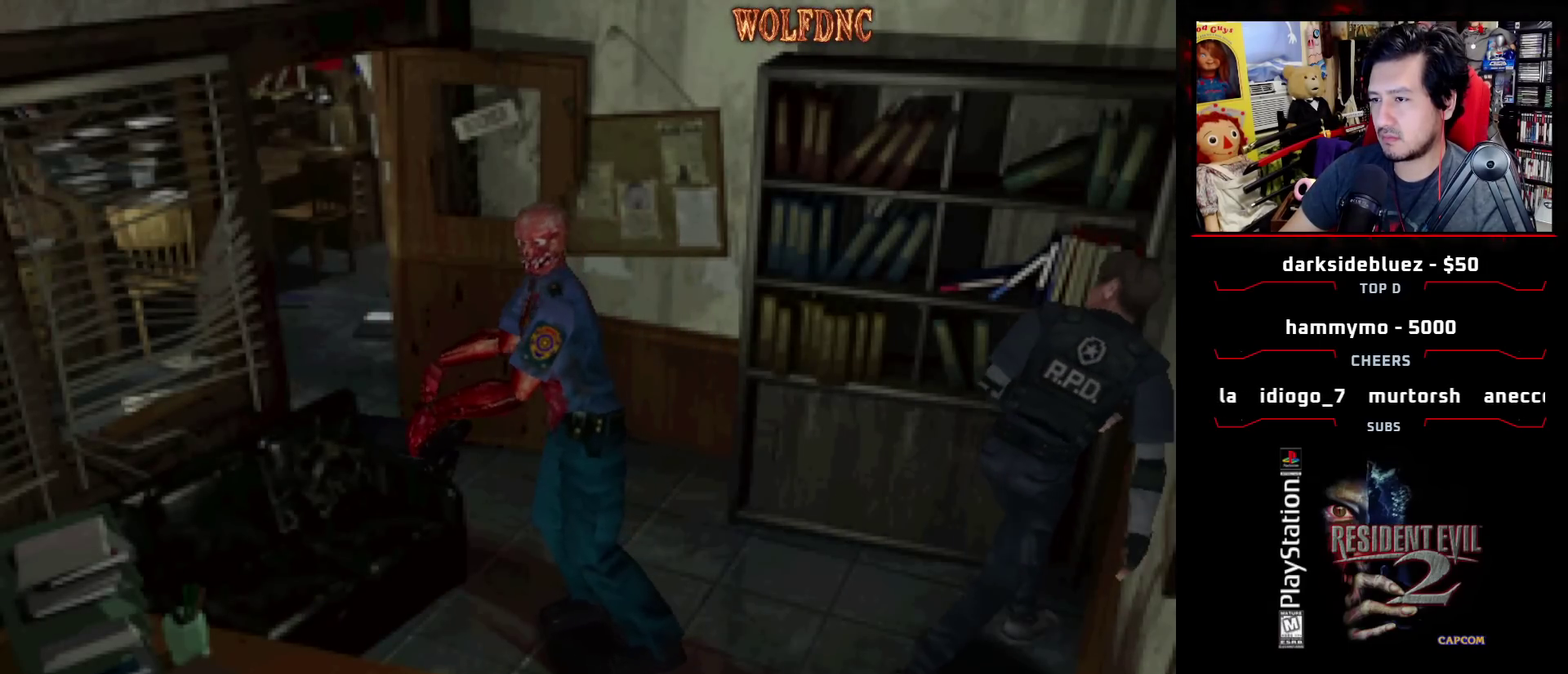
{"buttons": ["SQUARE", "DPAD_UP", "DPAD_LEFT"], "events": [[433, "DPAD_UP", "down"]]}
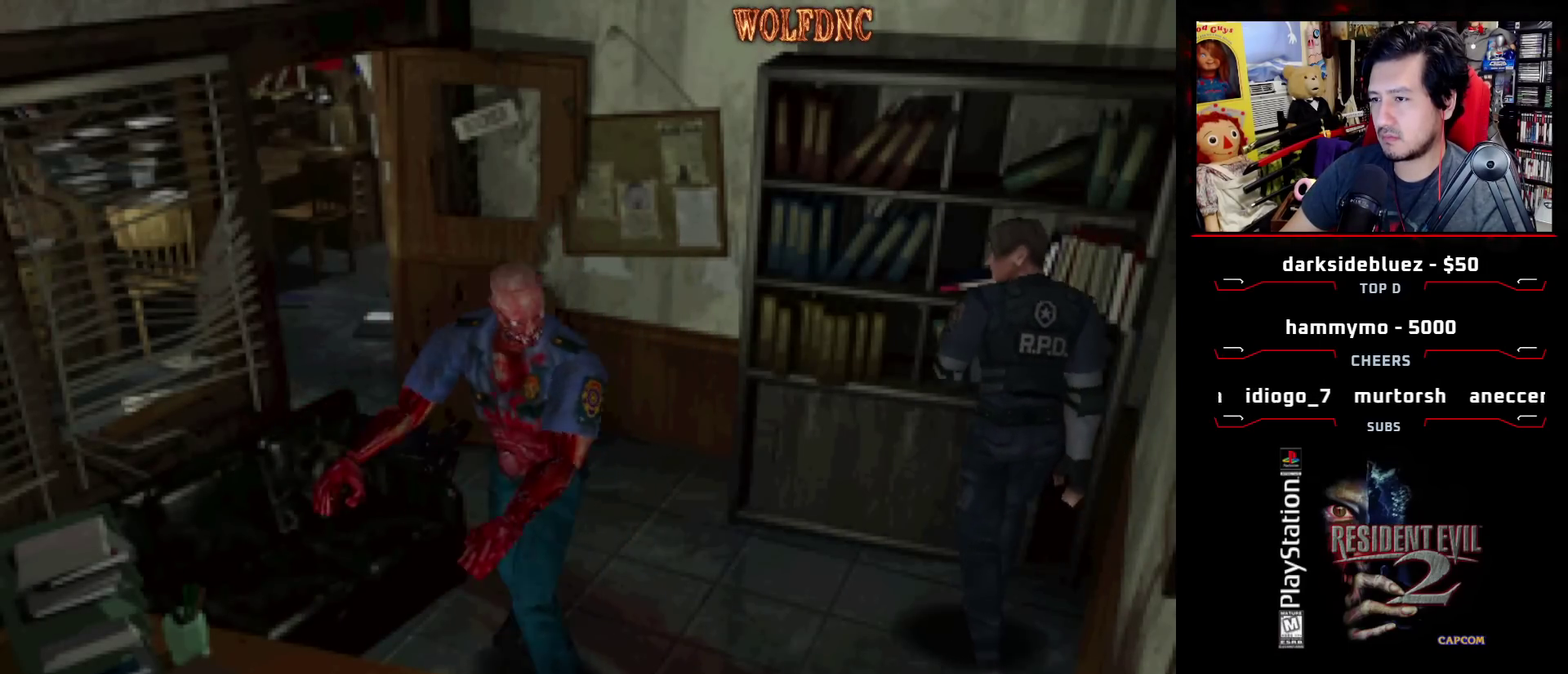
{"buttons": ["SQUARE", "DPAD_UP", "DPAD_LEFT"], "events": [[200, "DPAD_LEFT", "up"], [483, "DPAD_LEFT", "down"]]}
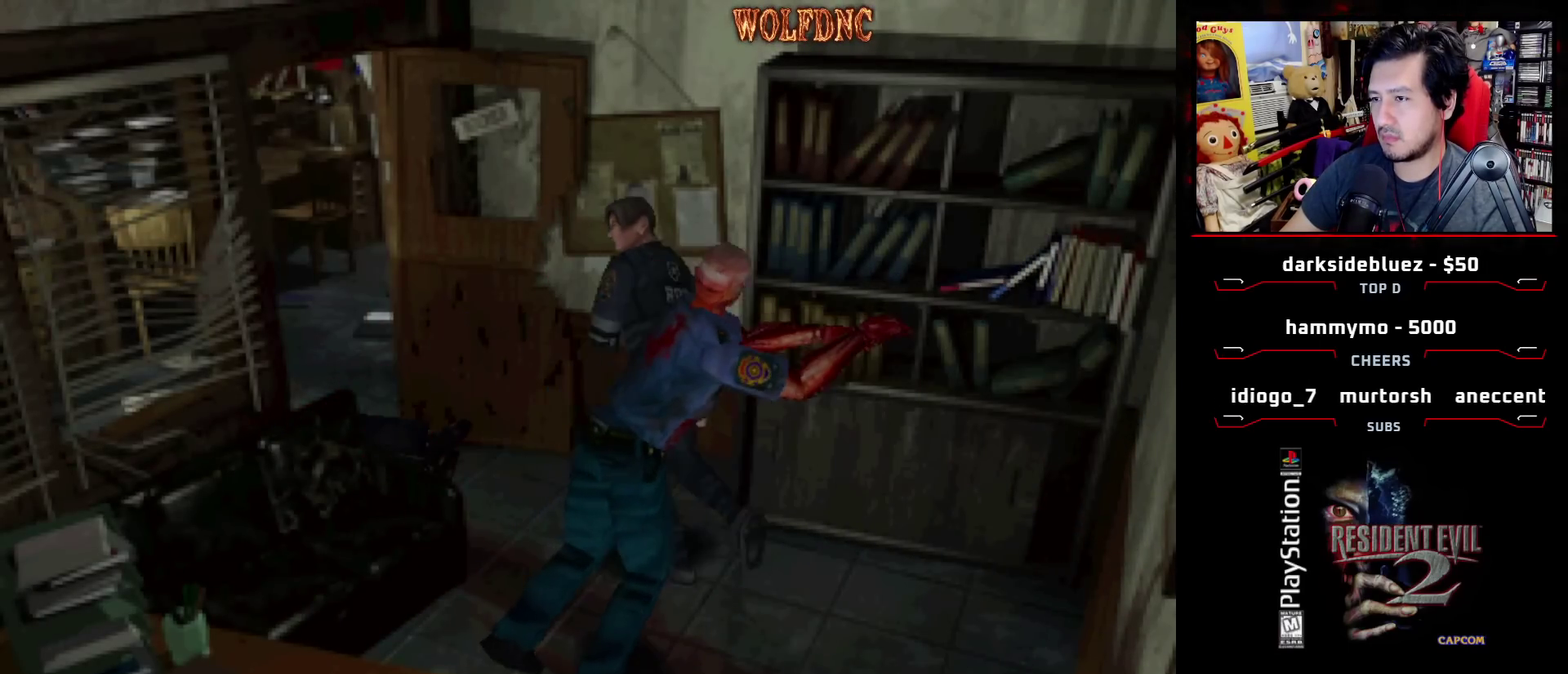
{"buttons": ["SQUARE", "DPAD_UP"], "events": [[83, "DPAD_LEFT", "up"], [267, "DPAD_RIGHT", "down"], [467, "DPAD_RIGHT", "up"]]}
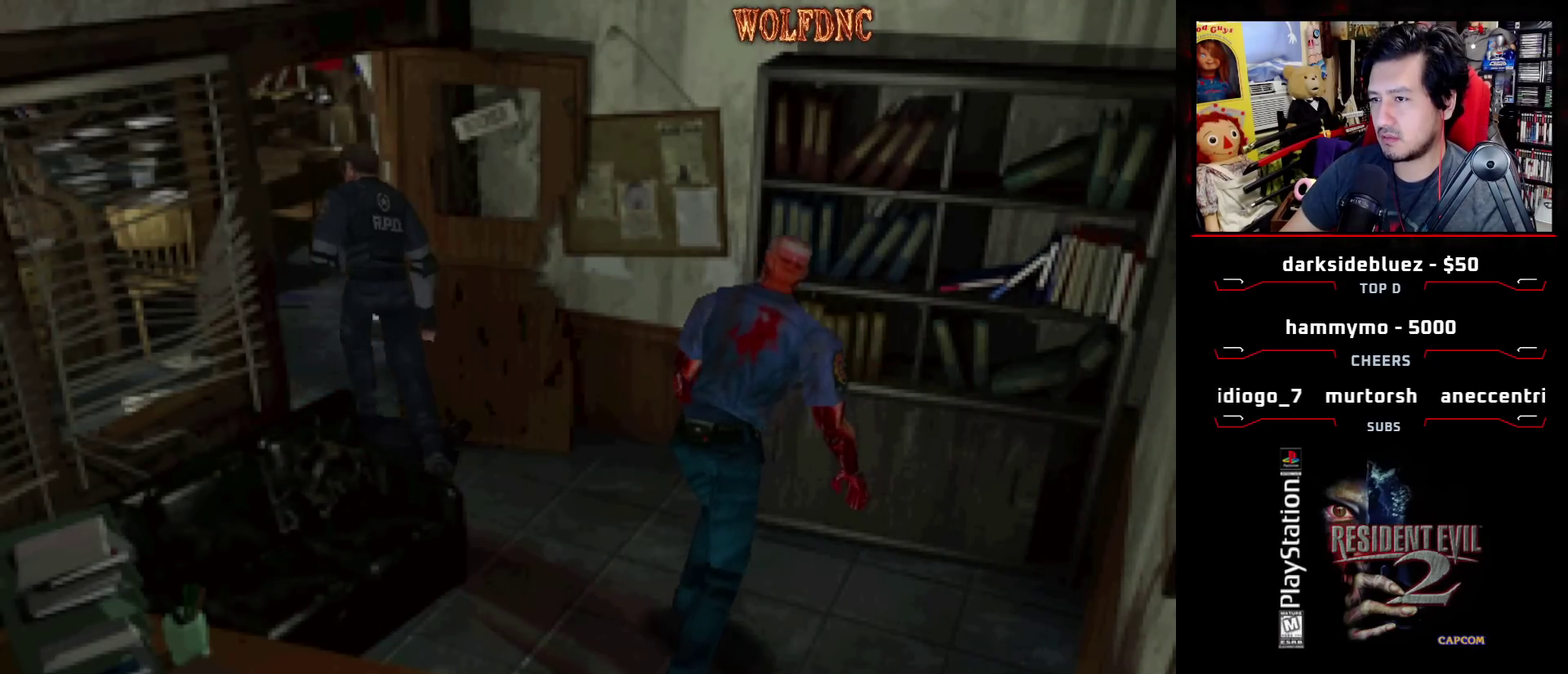
{"buttons": ["SQUARE", "DPAD_UP", "DPAD_RIGHT"], "events": [[150, "DPAD_RIGHT", "down"]]}
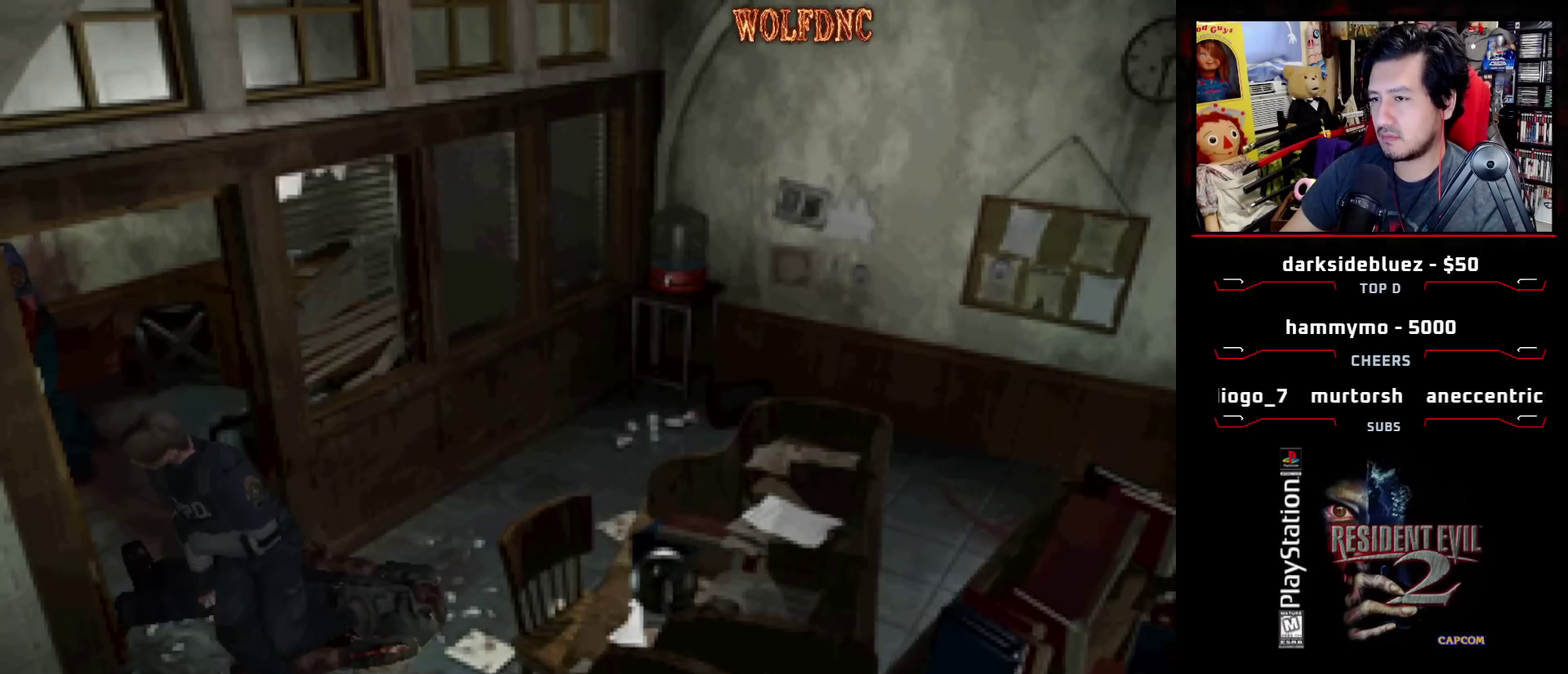
{"buttons": ["SQUARE", "DPAD_UP", "DPAD_LEFT"], "events": [[200, "DPAD_RIGHT", "up"], [250, "DPAD_LEFT", "down"]]}
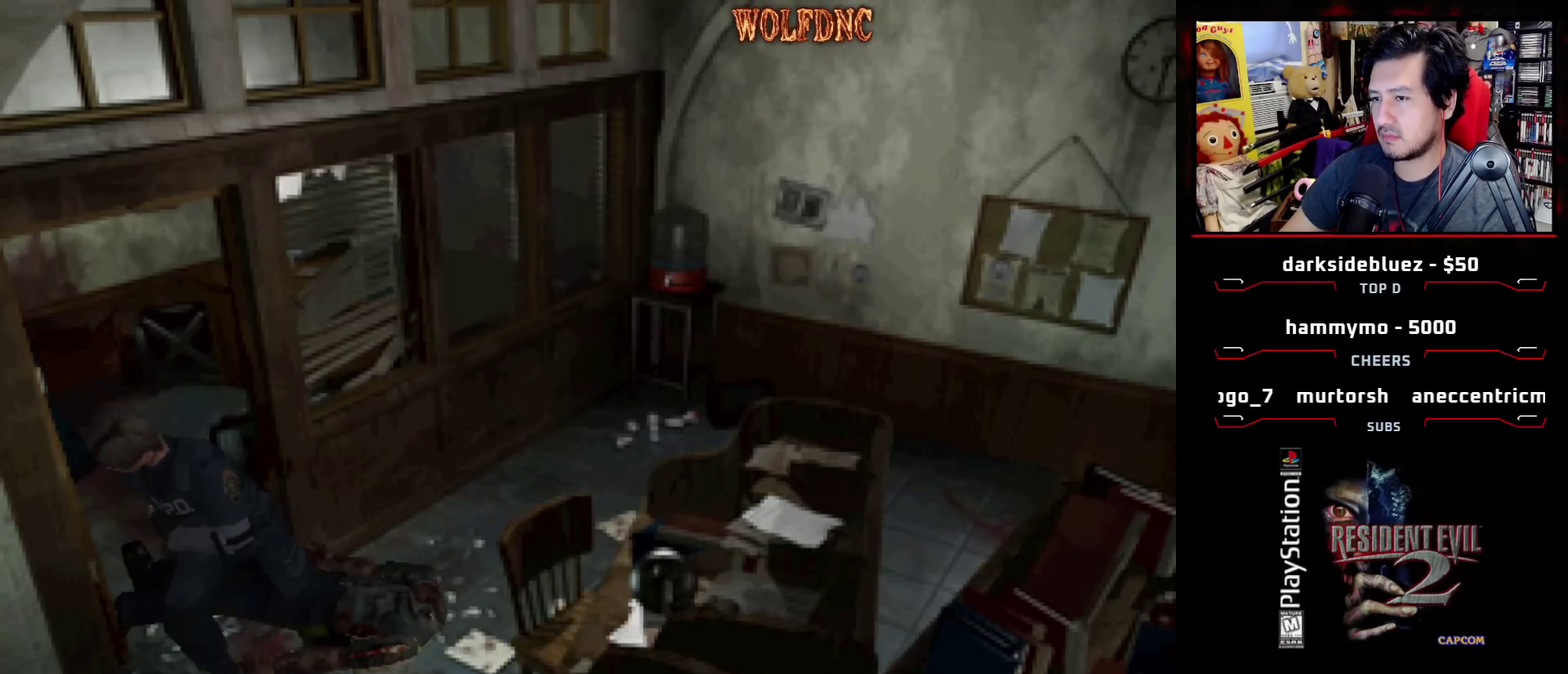
{"buttons": ["SQUARE", "DPAD_UP", "DPAD_RIGHT"], "events": [[183, "DPAD_LEFT", "up"], [183, "DPAD_RIGHT", "down"]]}
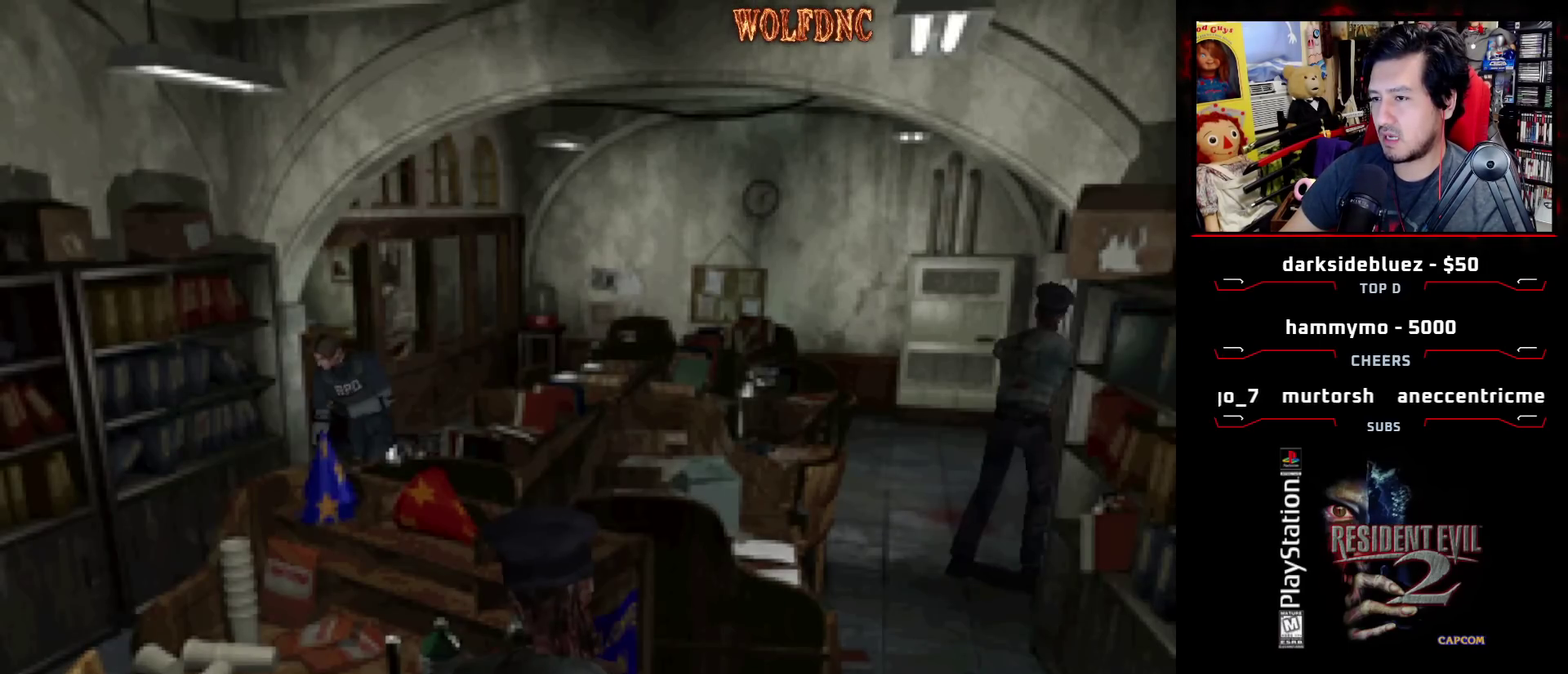
{"buttons": ["SQUARE", "DPAD_UP"], "events": [[50, "DPAD_RIGHT", "up"]]}
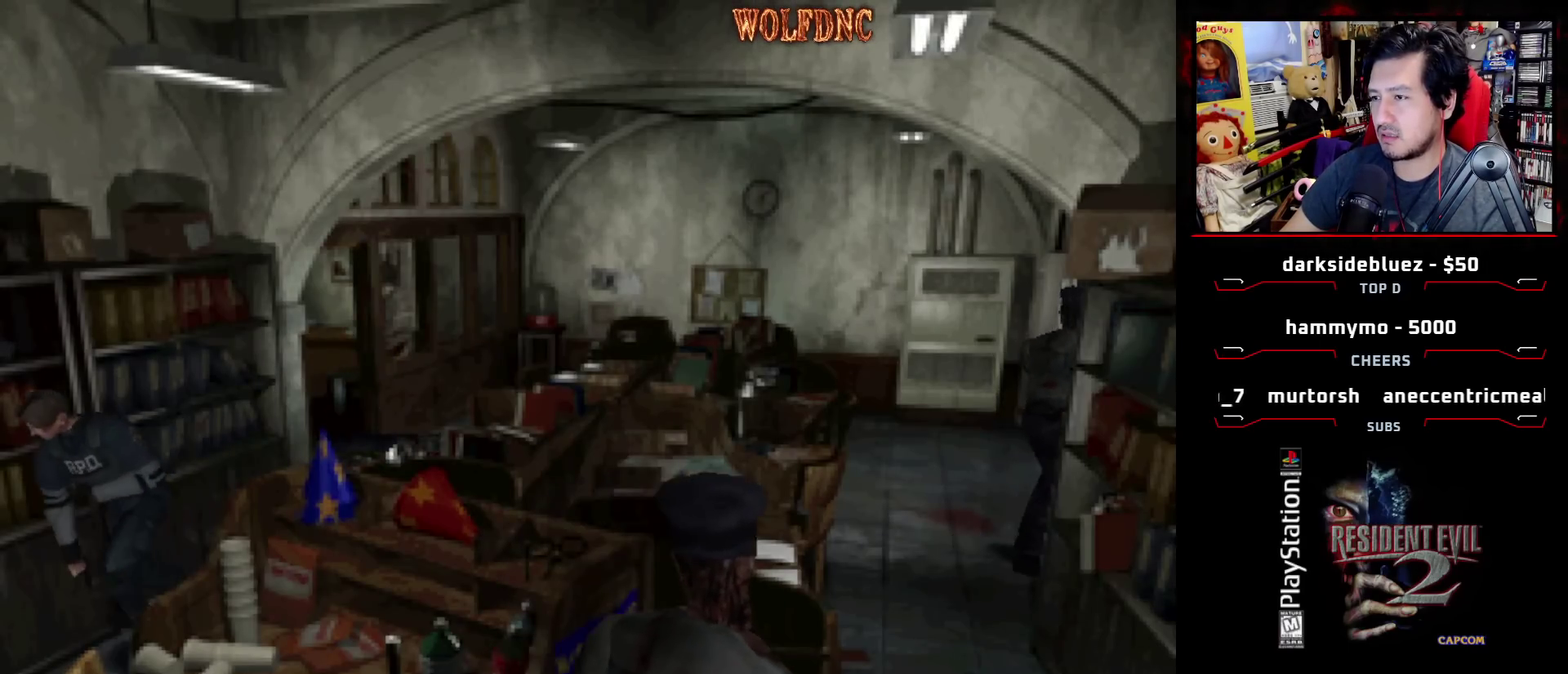
{"buttons": ["SQUARE", "DPAD_UP"], "events": [[200, "DPAD_LEFT", "down"], [450, "DPAD_LEFT", "up"]]}
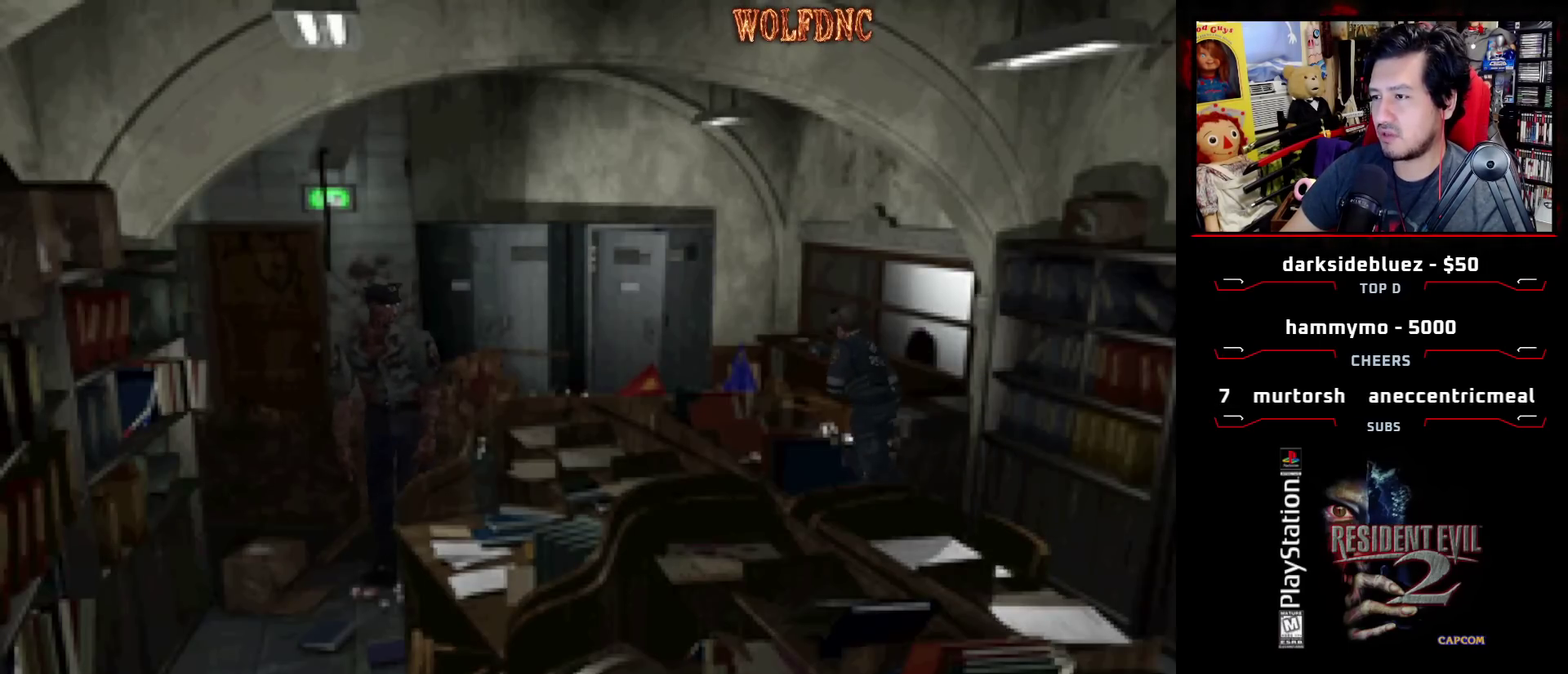
{"buttons": ["SQUARE", "DPAD_UP", "DPAD_LEFT"], "events": [[183, "DPAD_LEFT", "down"]]}
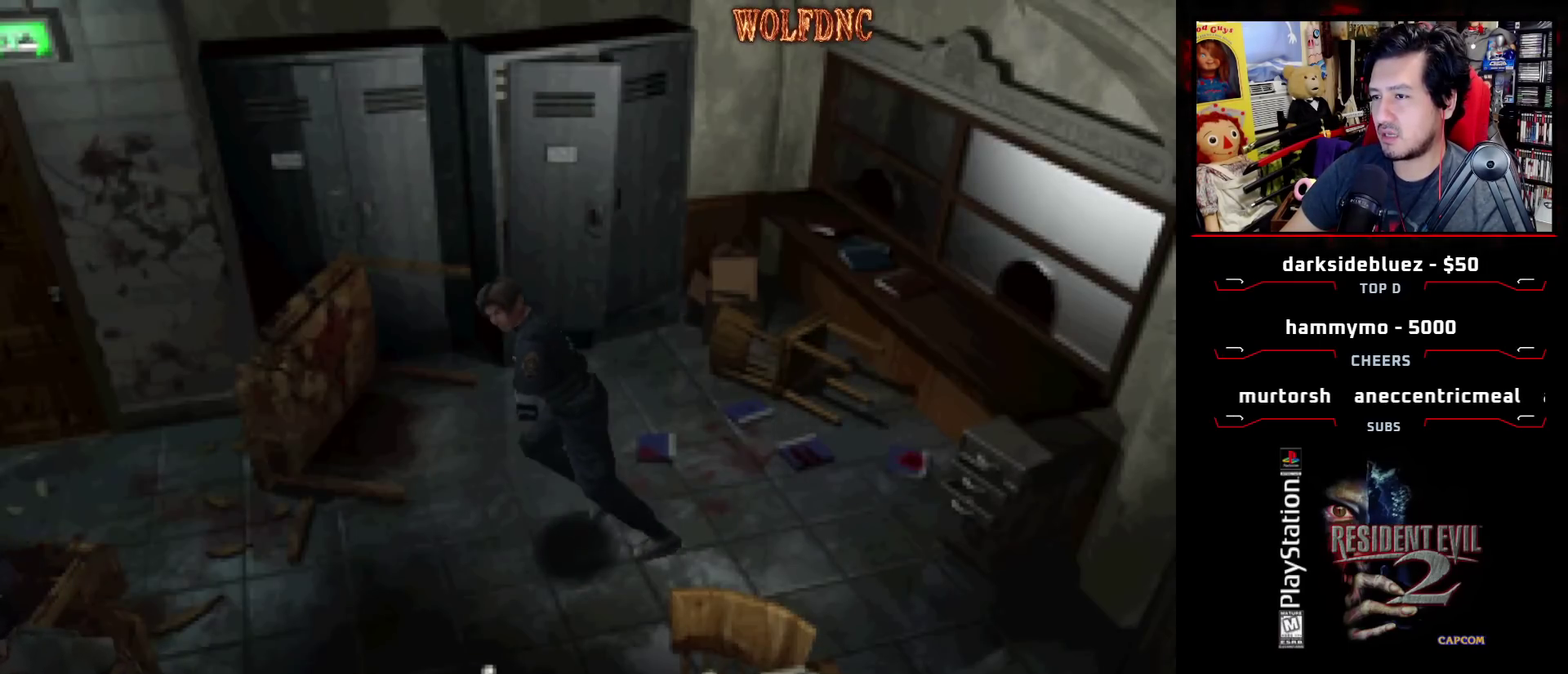
{"buttons": ["SQUARE", "DPAD_UP", "DPAD_RIGHT"], "events": [[100, "DPAD_LEFT", "up"], [183, "DPAD_RIGHT", "down"], [333, "DPAD_RIGHT", "up"], [433, "DPAD_RIGHT", "down"]]}
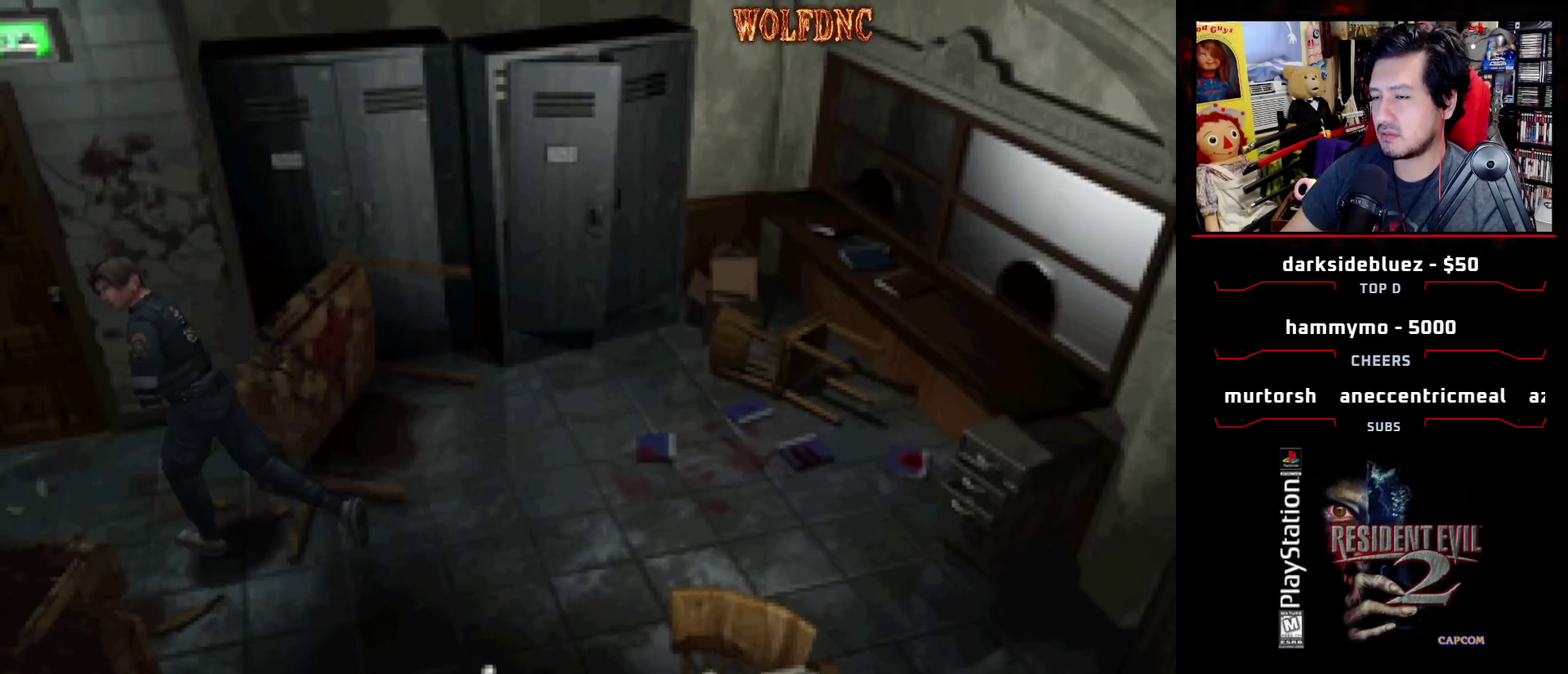
{"buttons": ["SQUARE", "DPAD_UP", "DPAD_RIGHT"], "events": [[67, "DPAD_RIGHT", "up"], [200, "DPAD_RIGHT", "down"], [350, "DPAD_RIGHT", "up"], [450, "DPAD_RIGHT", "down"]]}
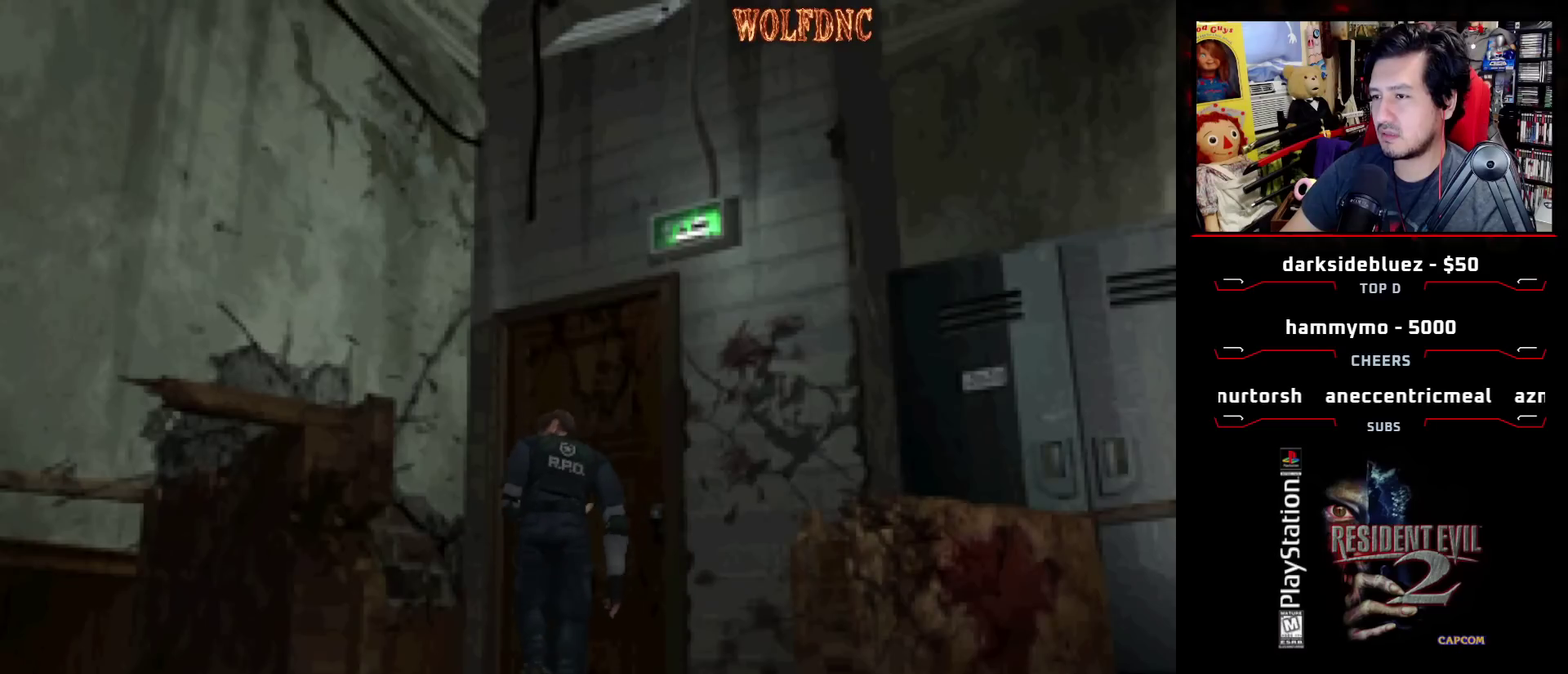
{"buttons": ["CROSS"], "events": [[33, "CROSS", "down"], [83, "CROSS", "up"], [183, "CROSS", "down"], [183, "DPAD_RIGHT", "up"], [267, "CROSS", "up"], [267, "DPAD_UP", "up"], [317, "CROSS", "down"], [317, "SQUARE", "up"]]}
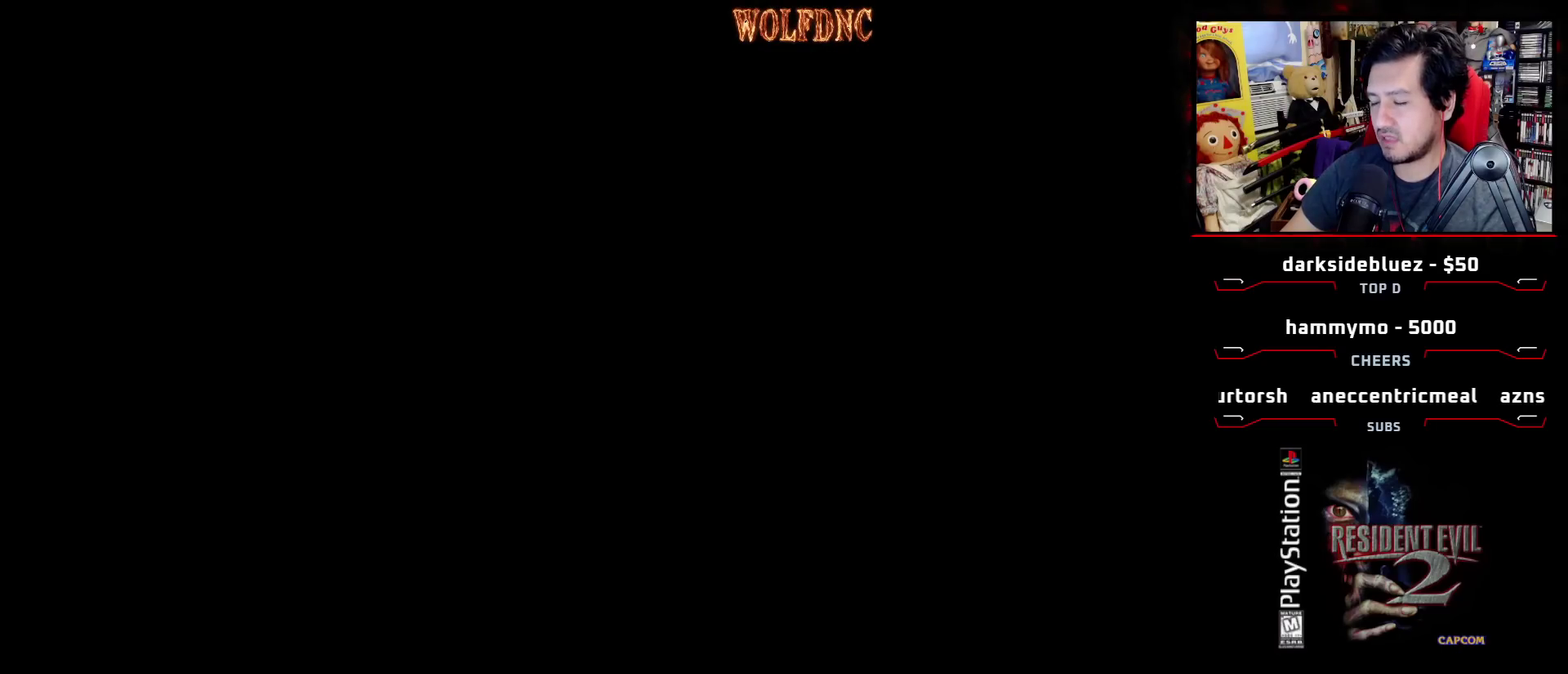
{"buttons": [], "events": [[50, "CROSS", "up"]]}
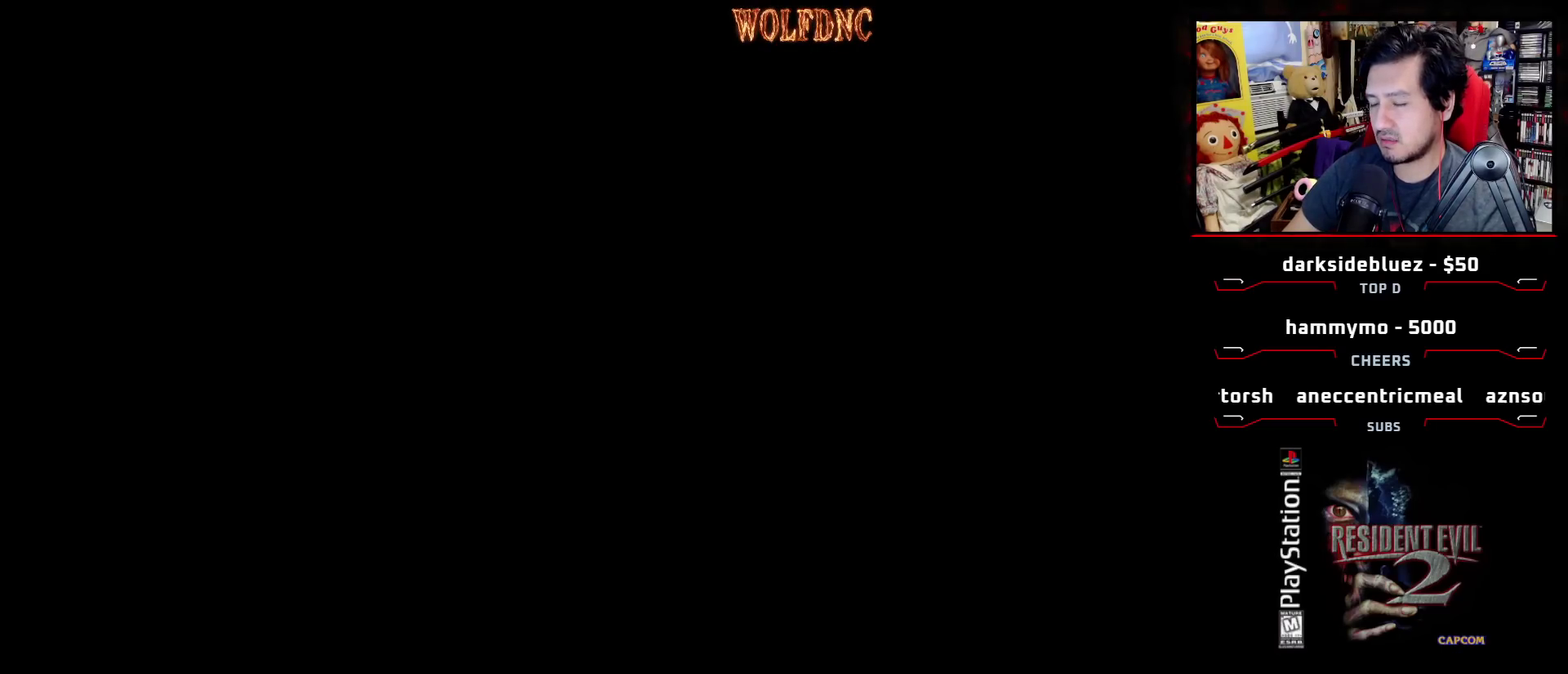
{"buttons": [], "events": []}
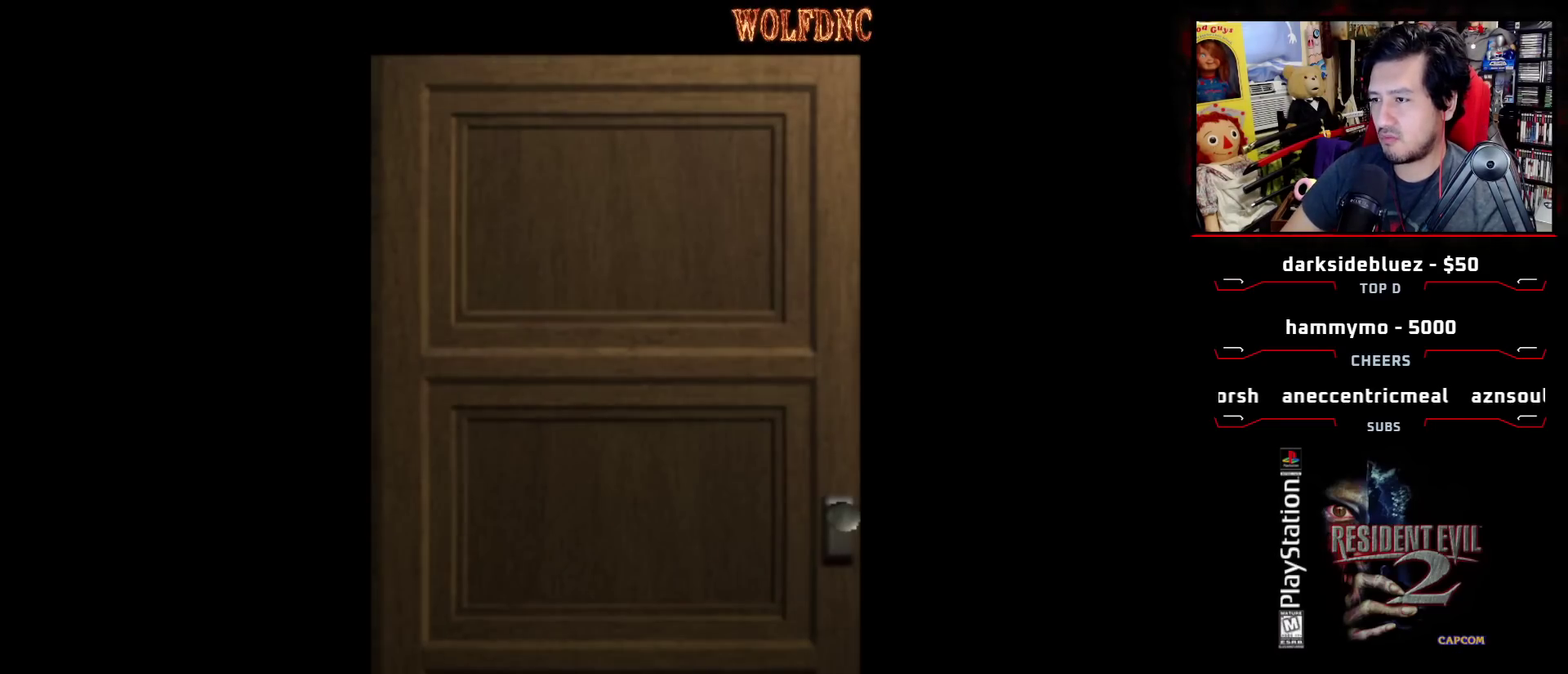
{"buttons": [], "events": []}
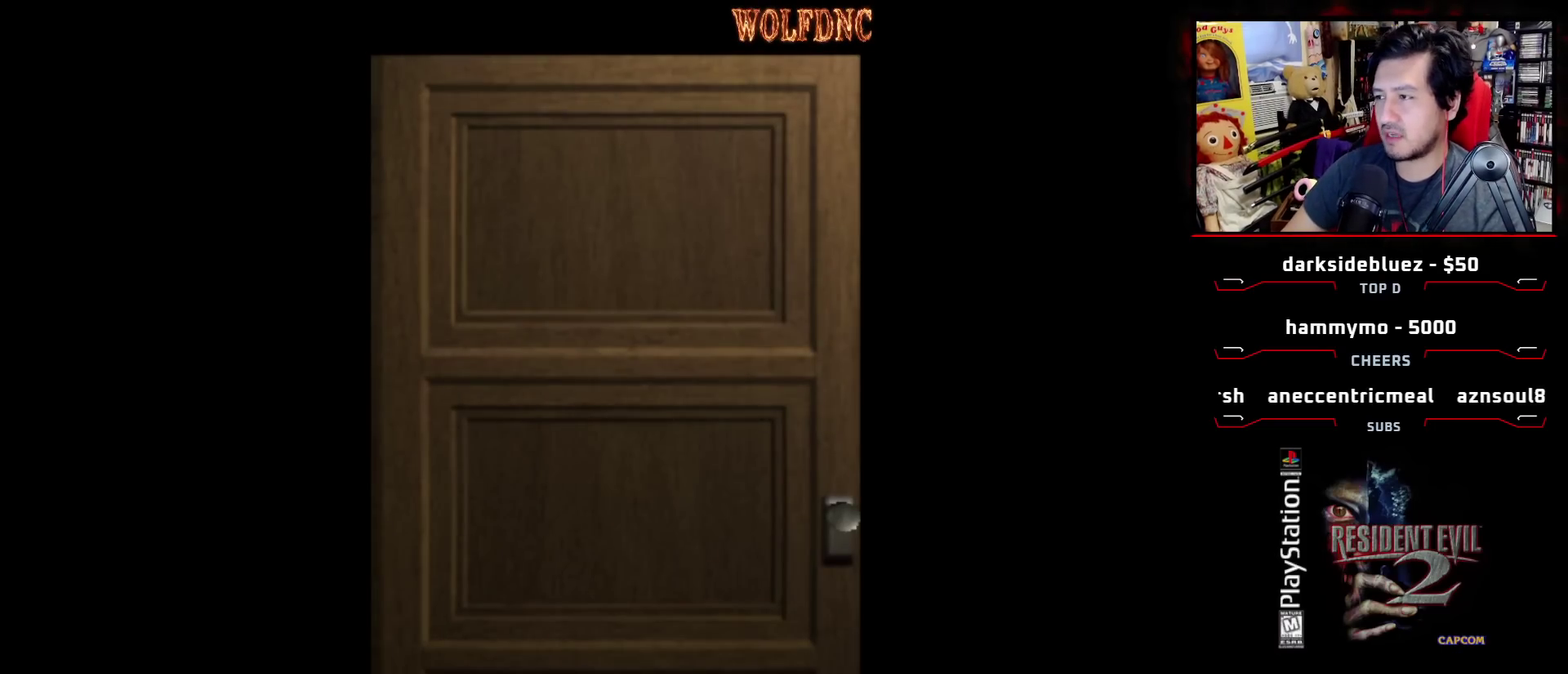
{"buttons": [], "events": []}
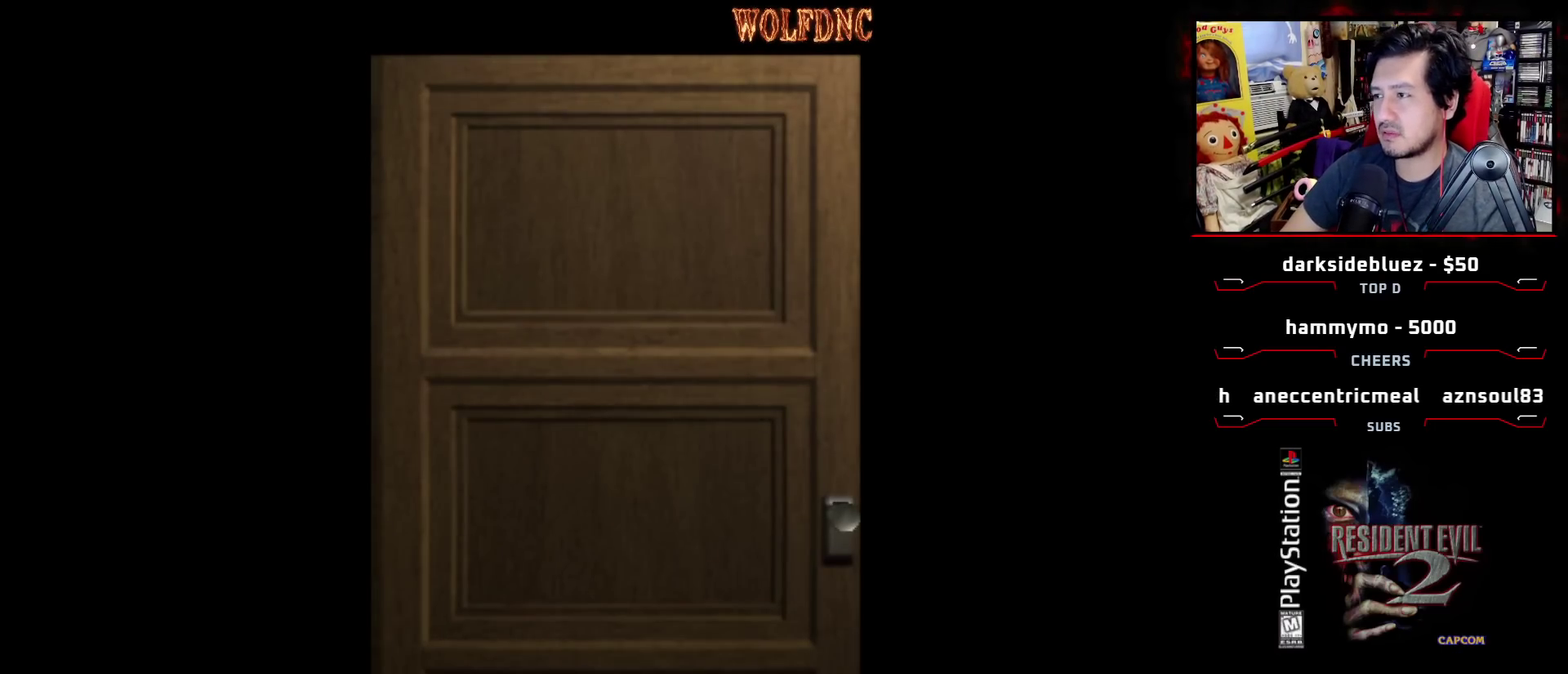
{"buttons": [], "events": []}